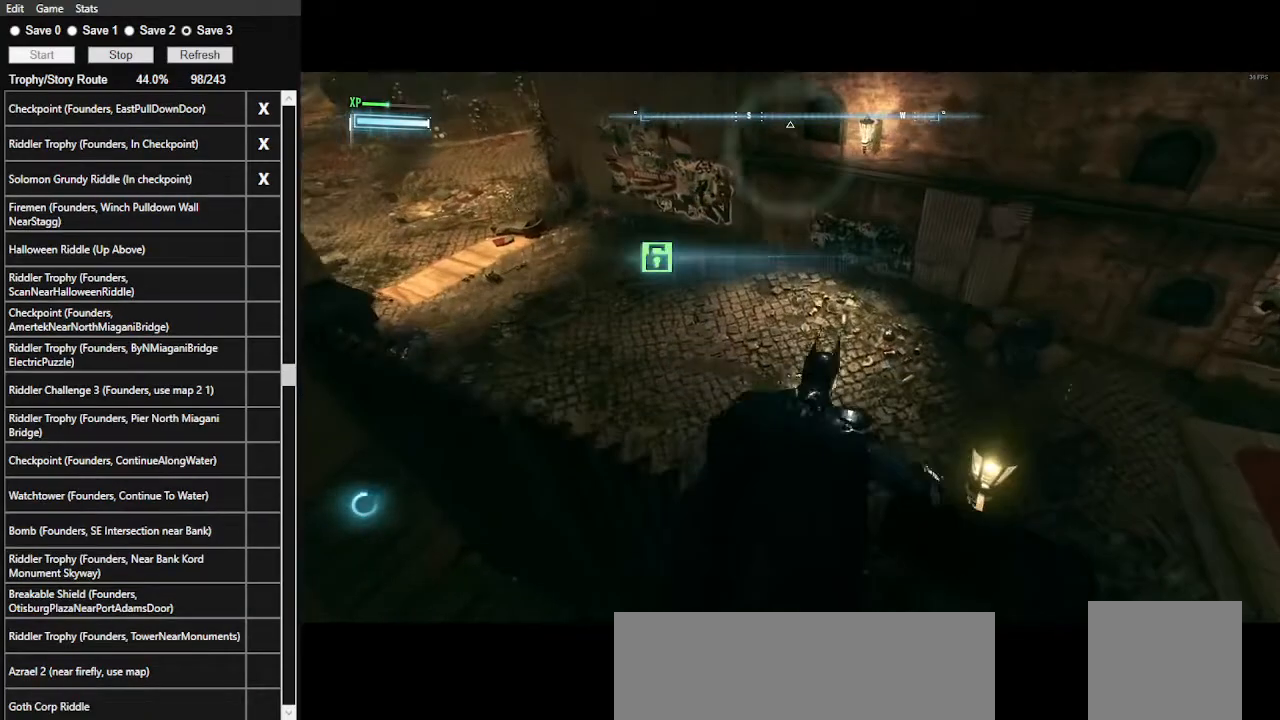
Gameplay with keyboard and mouse; each line is a JSON object with the keys and mouse buttons held at the frame after it. "events" lists presses ("down") and releases ("up") of ".", "/", "0", "1", "2", "3", "4", "5", "6", "7", "8", "9", "a", "alt_l", "alt_r", "b", "backslash", "backspace", "c", "caps_lock", "comma", "ctrl_l", "ctrl_r", "d", "e", "equals", "f", "g", "h", "i", "j", "k", "l", "lbracket", "m", "minus", "n", "o", "p", "q", "quote", "r", "rbracket", "return", "s", "semicolon", "shift_l", "shift_r", "space", "super", "t", "tab", "tilde", "u", "v", "w", "x", "y", "z", "mouse_left", "mouse_wheel" and "mouse_right" between this image and that frame as [ms after this image, input, new state], when the widget could be followed in between. "mouse_left", "mouse_wheel", "mouse_right" = the "left", "wheel", "right" buttons of the "mouse" list. No other keys are recorded. "wheel" means that the mouse wheel is clicked or scrolled. Not read: mouse_move.
{"keys": ["space", "w"], "mouse": ["wheel"], "events": [[467, "mouse_wheel", "down"]]}
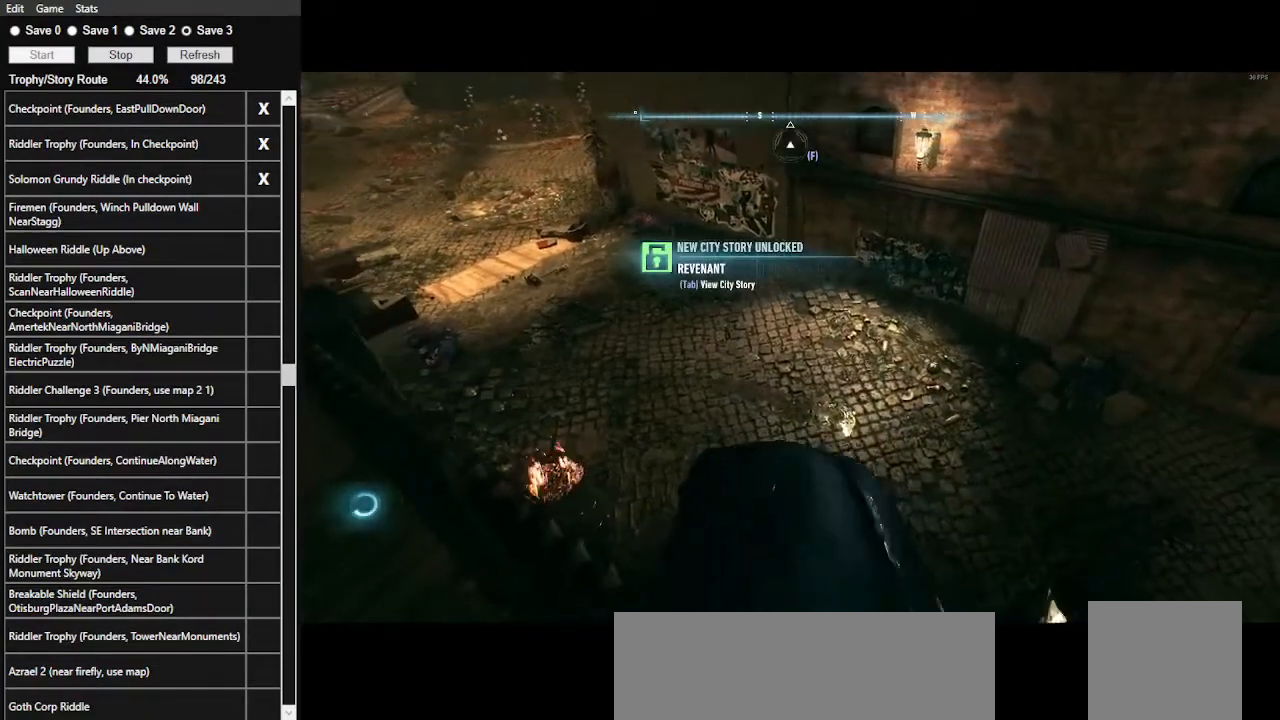
{"keys": [], "mouse": [], "events": [[67, "mouse_wheel", "up"], [67, "space", "up"], [300, "w", "up"], [400, "e", "down"], [467, "e", "up"]]}
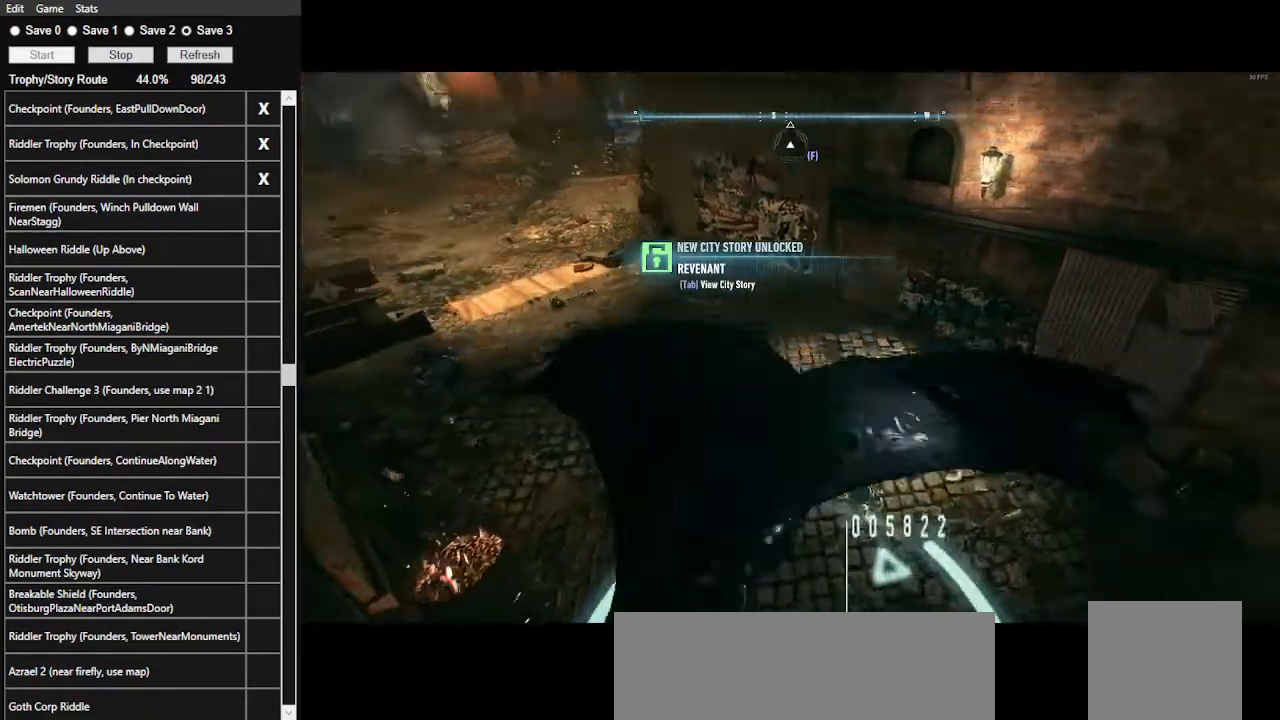
{"keys": ["e"], "mouse": [], "events": [[33, "e", "down"], [300, "e", "up"], [367, "e", "down"]]}
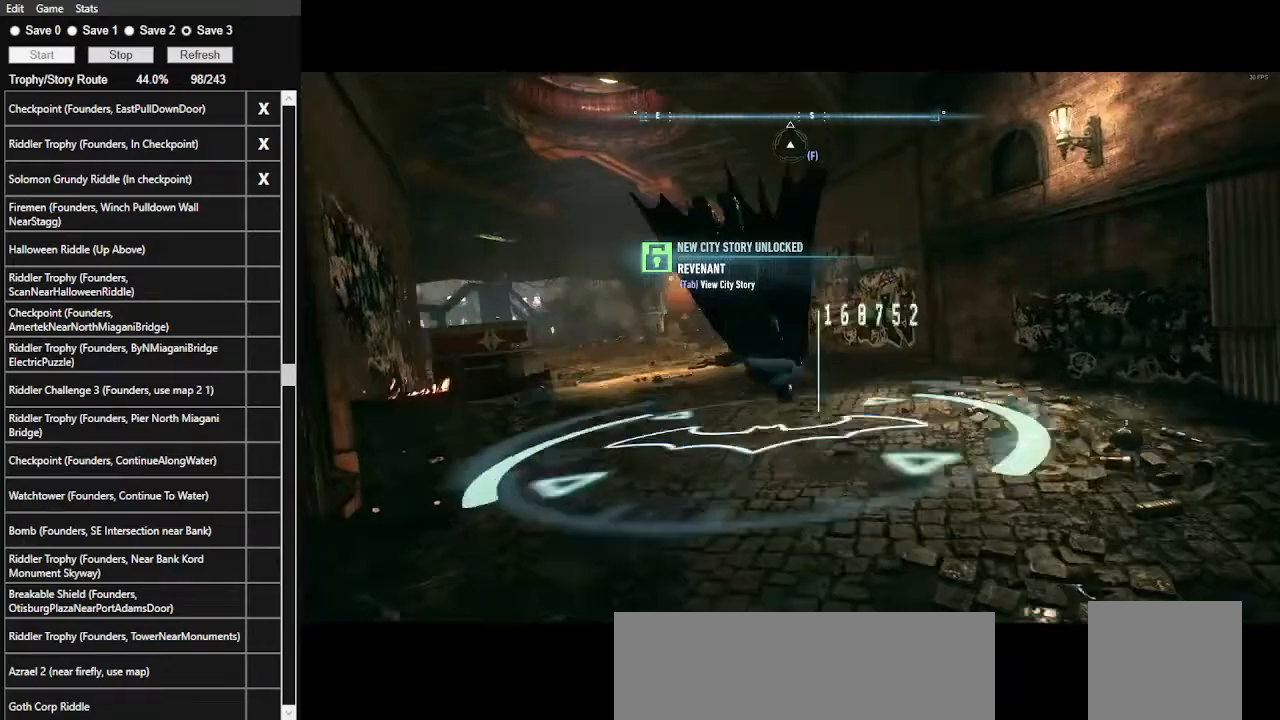
{"keys": ["e"], "mouse": [], "events": [[167, "e", "up"], [233, "e", "down"], [467, "e", "up"], [500, "e", "down"]]}
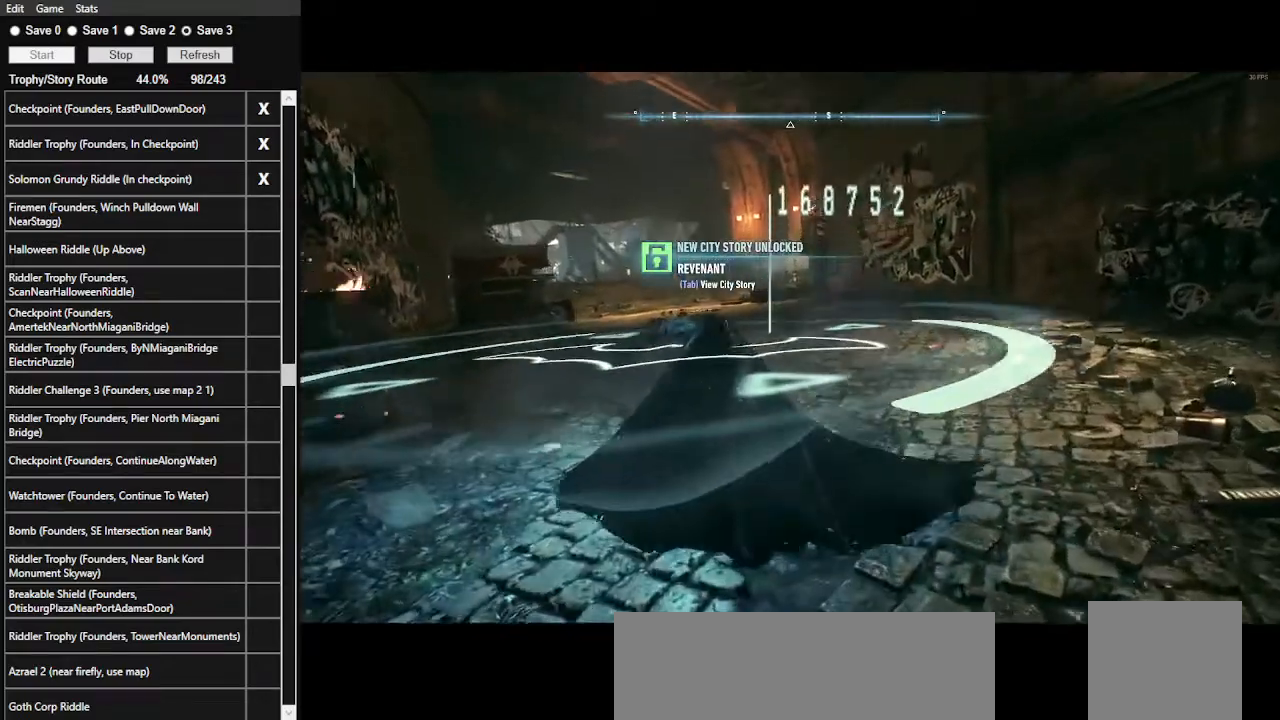
{"keys": [], "mouse": [], "events": [[133, "e", "up"], [200, "e", "down"], [300, "e", "up"], [333, "e", "down"], [467, "e", "up"]]}
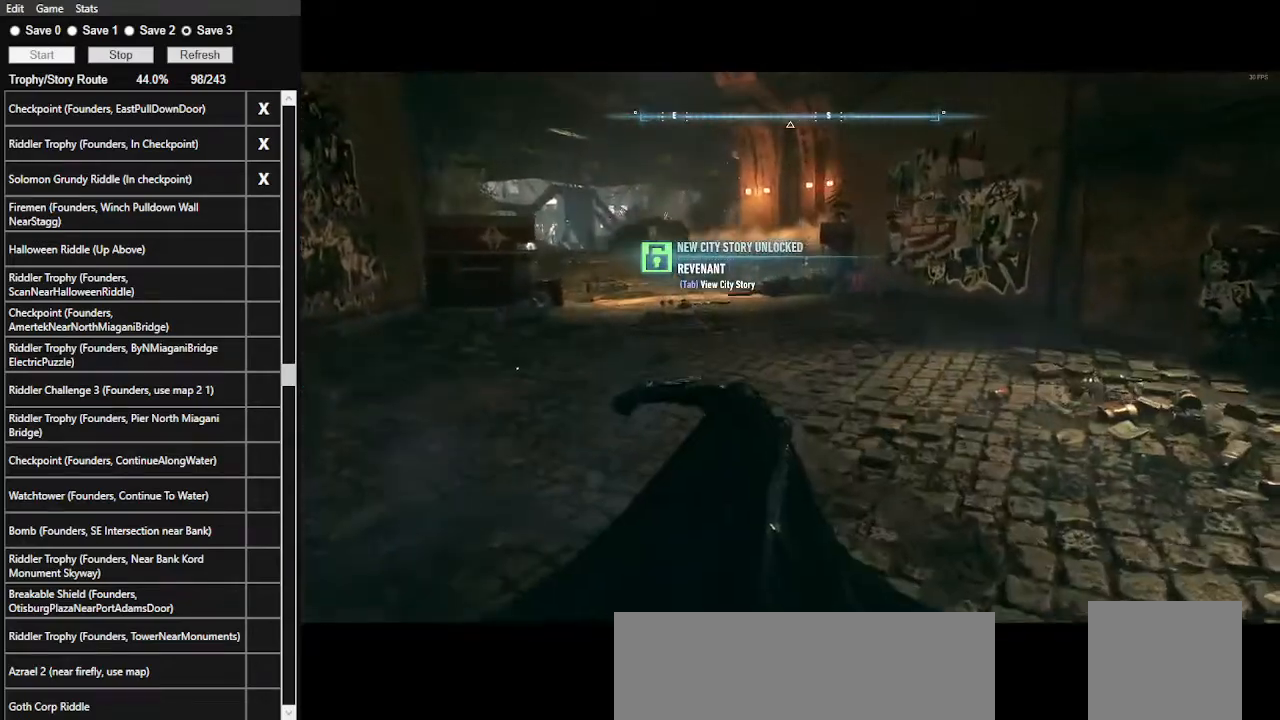
{"keys": [], "mouse": [], "events": [[33, "e", "down"], [100, "e", "up"], [167, "e", "down"], [267, "e", "up"], [367, "e", "down"], [433, "e", "up"]]}
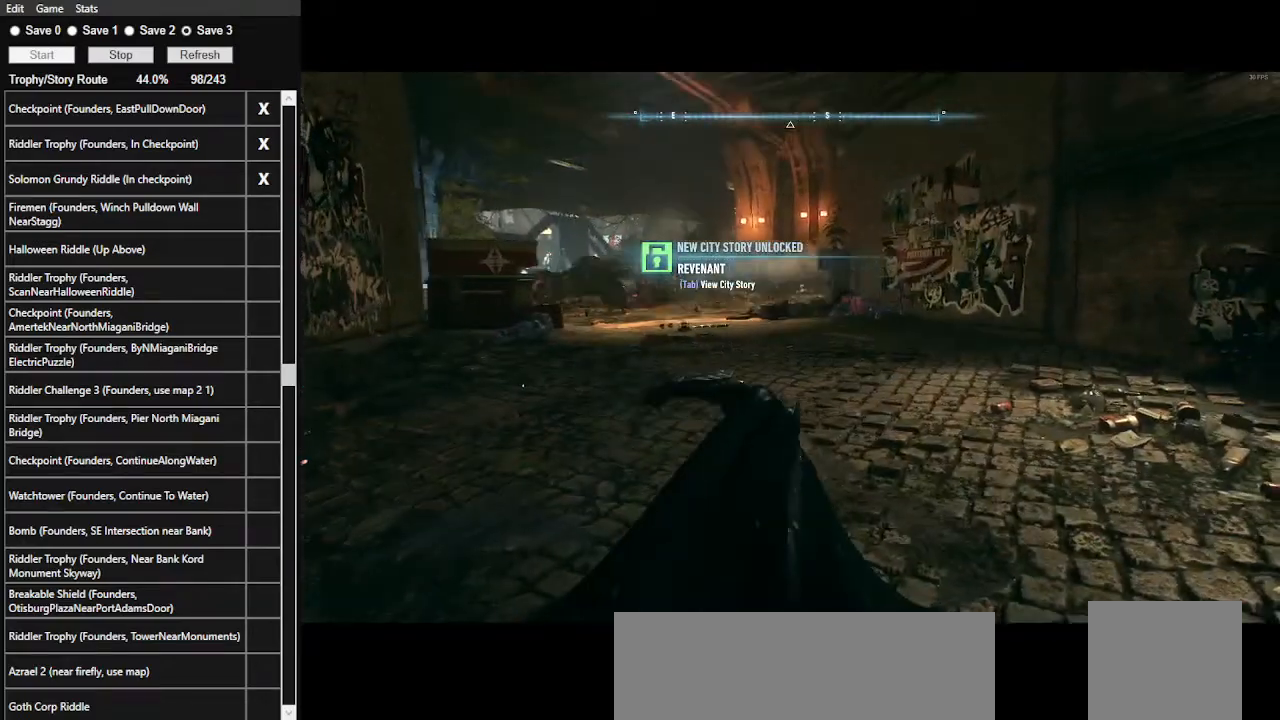
{"keys": [], "mouse": [], "events": []}
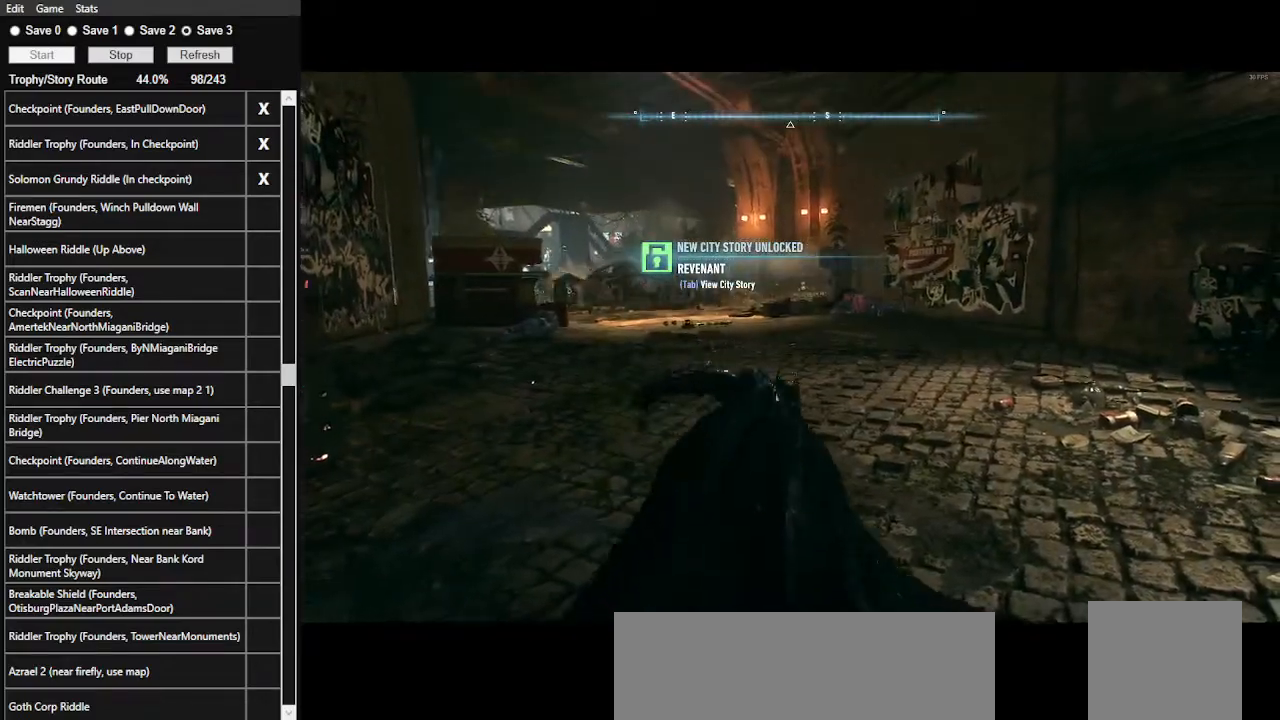
{"keys": ["space", "w"], "mouse": [], "events": [[67, "w", "down"], [267, "space", "down"]]}
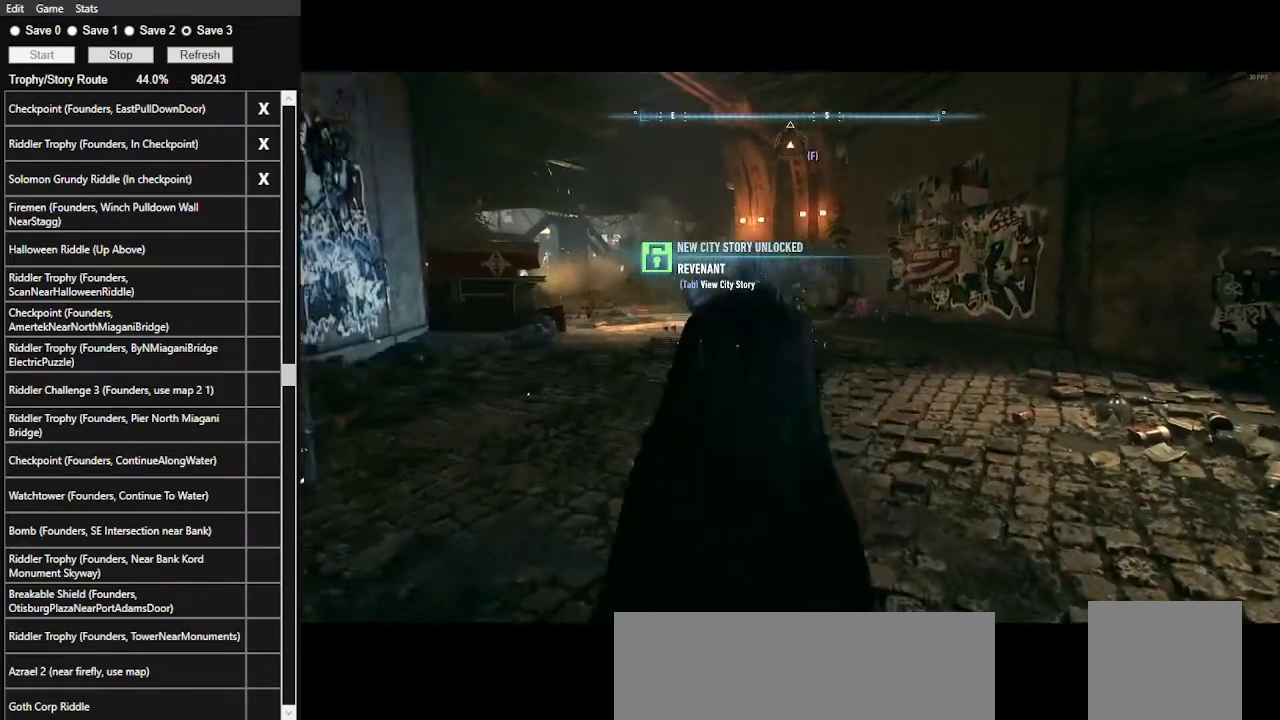
{"keys": ["space", "w"], "mouse": [], "events": []}
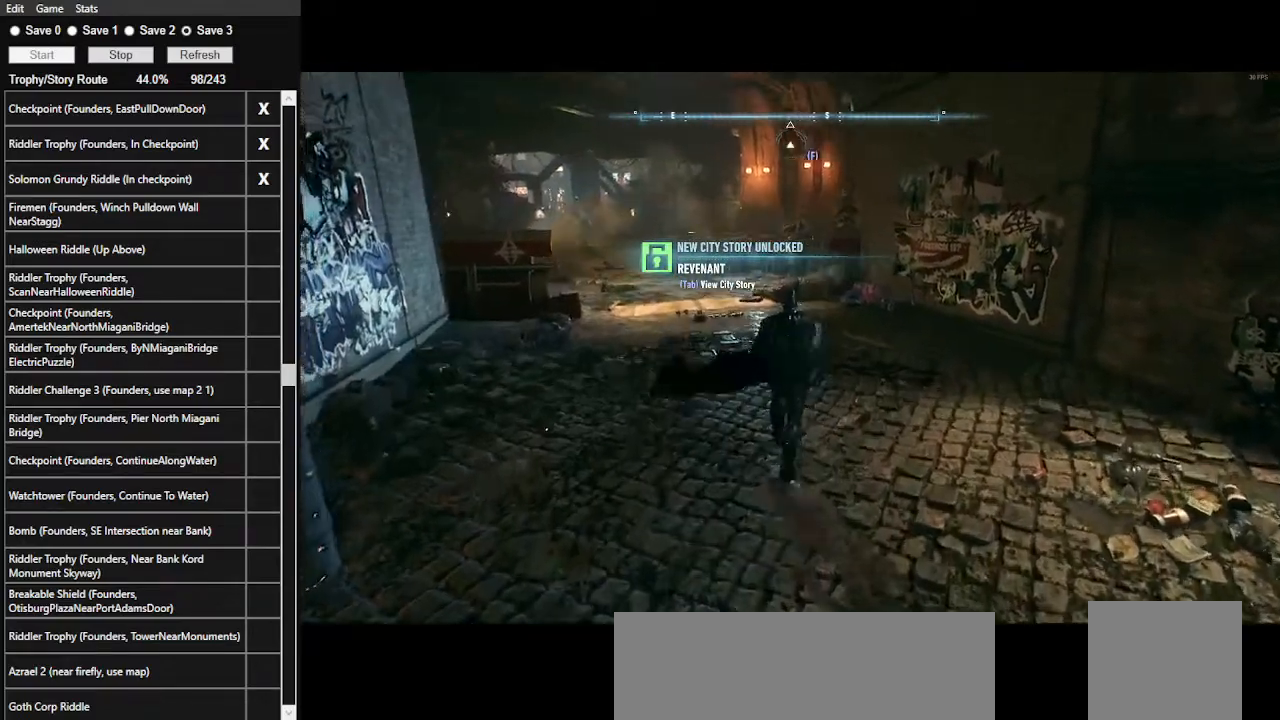
{"keys": ["space", "w"], "mouse": [], "events": [[233, "e", "down"], [400, "e", "up"]]}
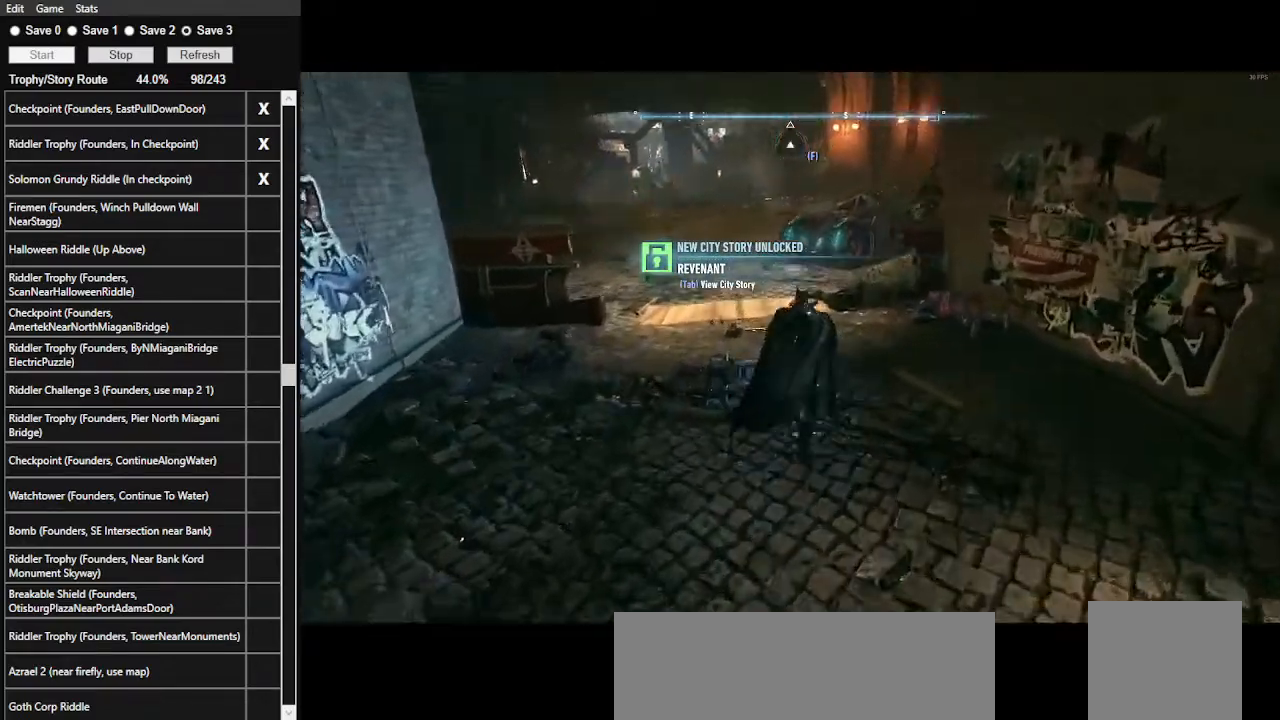
{"keys": ["w"], "mouse": [], "events": [[400, "space", "up"]]}
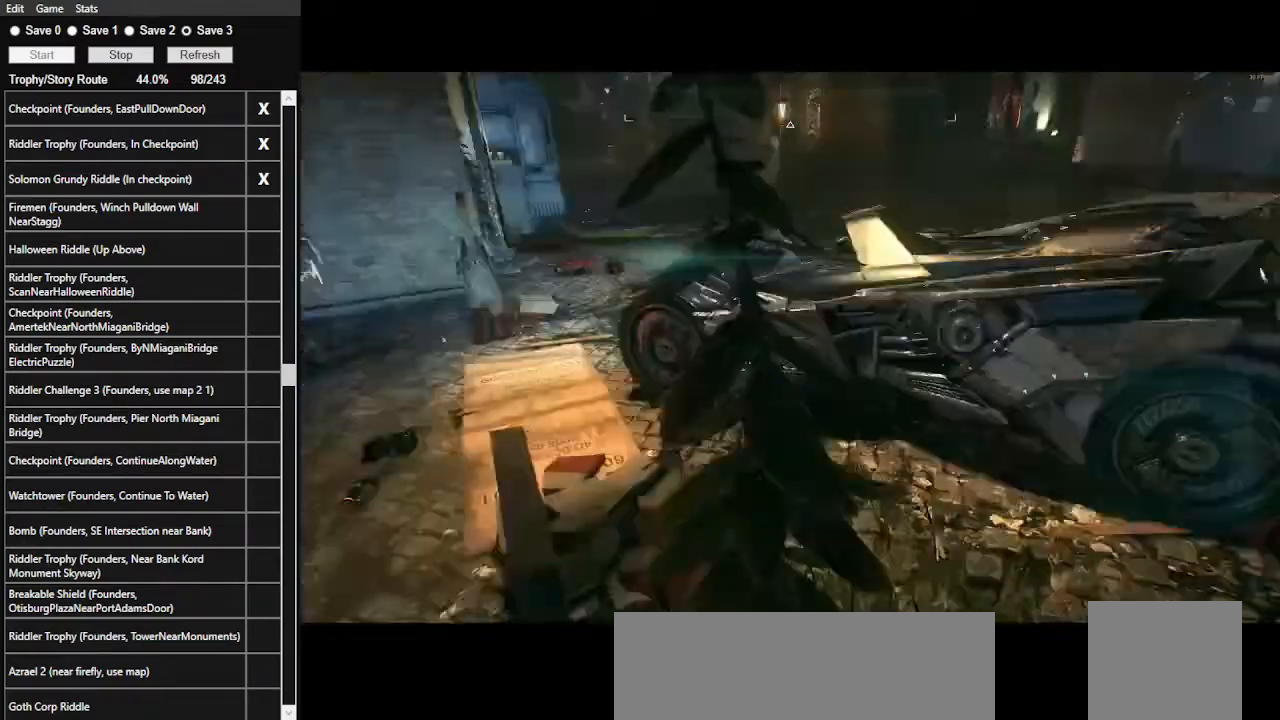
{"keys": ["a", "w"], "mouse": ["right"], "events": [[33, "w", "up"], [133, "a", "down"], [233, "mouse_right", "down"], [367, "w", "down"]]}
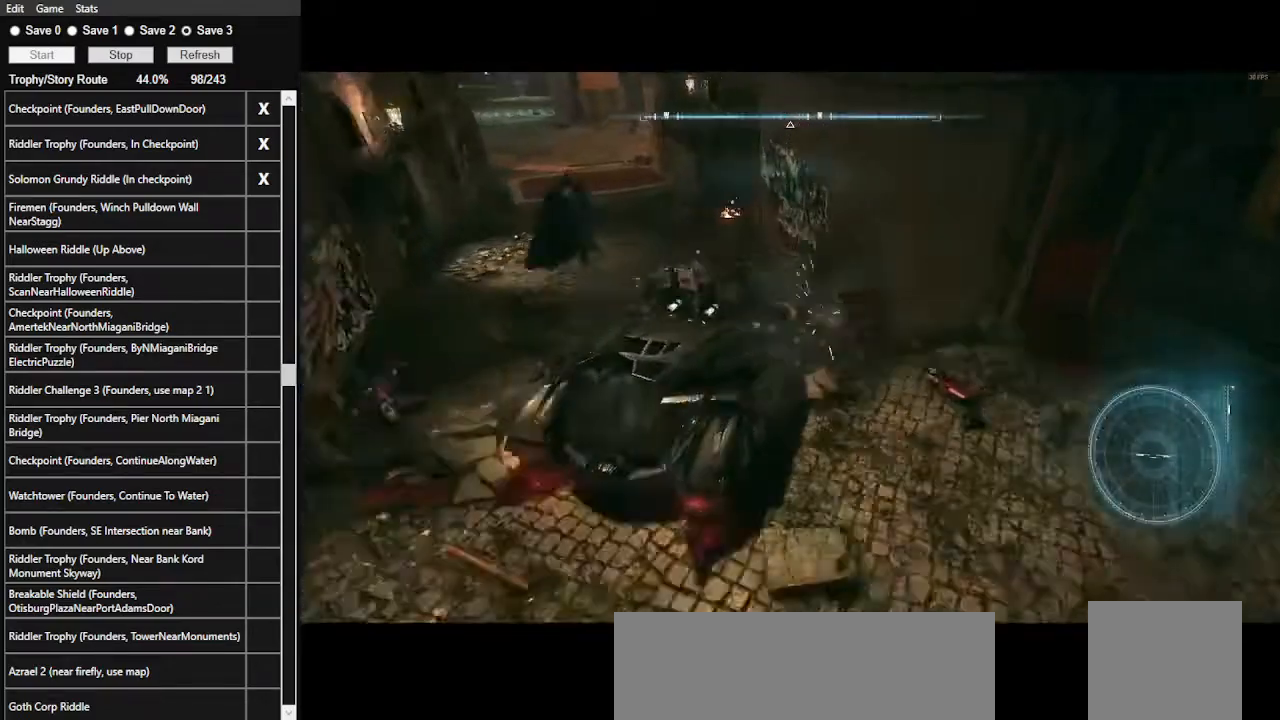
{"keys": ["a", "w"], "mouse": ["right"], "events": [[67, "a", "up"], [300, "a", "down"]]}
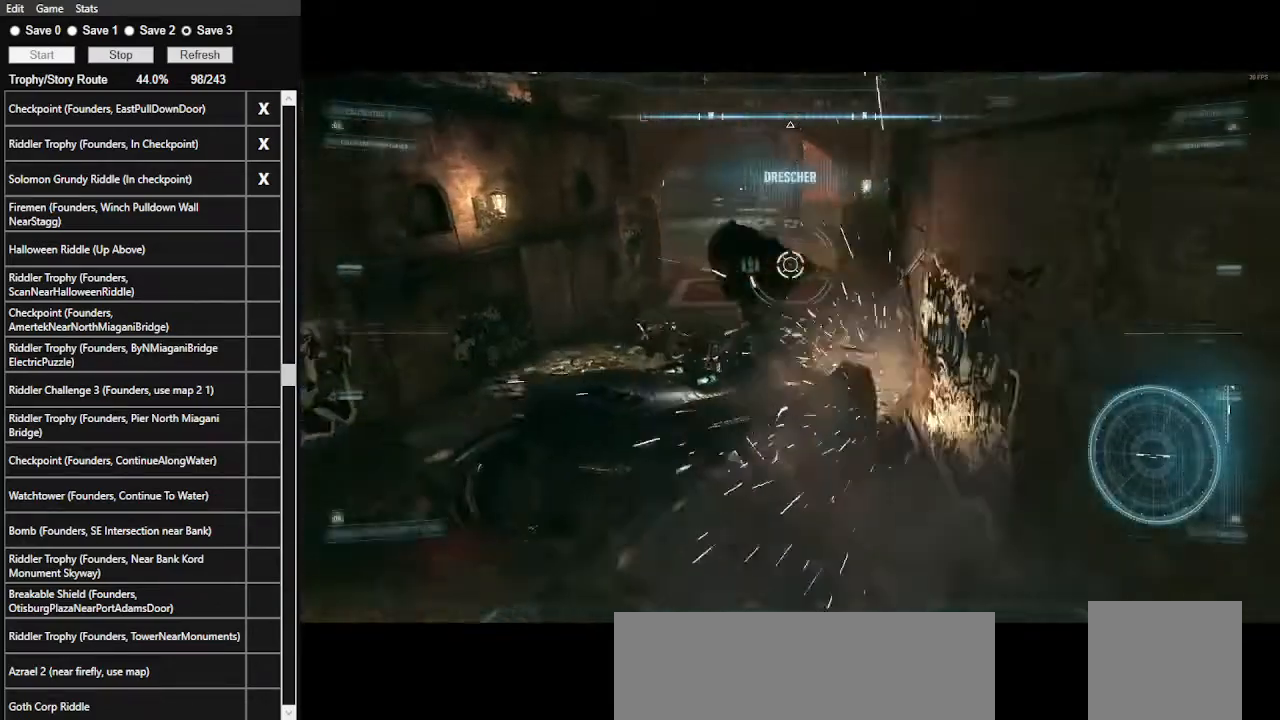
{"keys": ["w"], "mouse": [], "events": [[67, "a", "up"], [167, "mouse_right", "up"]]}
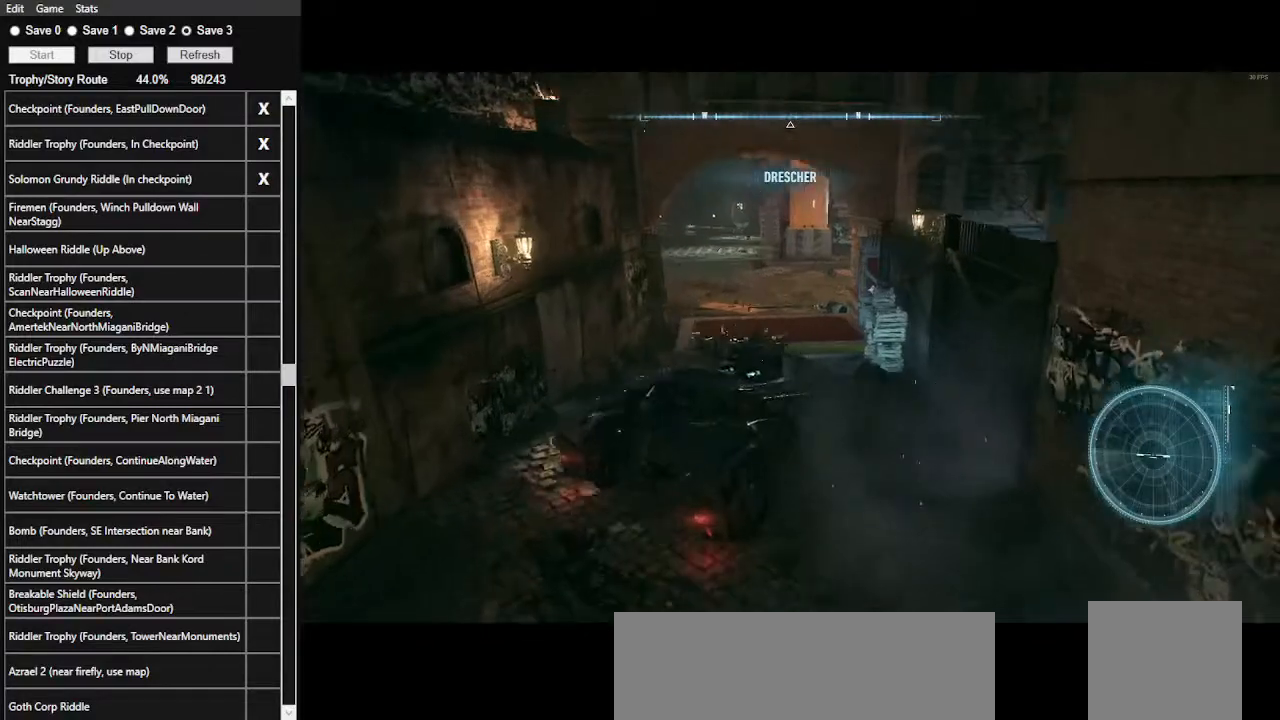
{"keys": ["w"], "mouse": [], "events": [[333, "a", "down"], [500, "a", "up"]]}
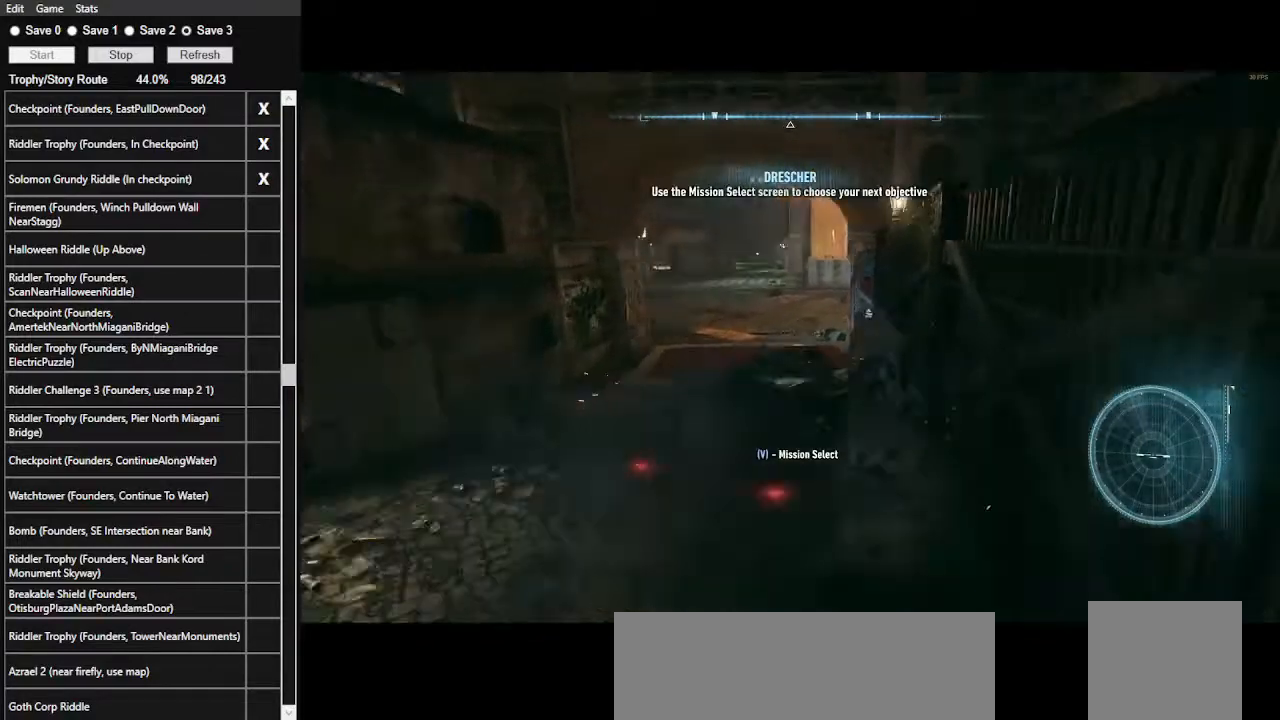
{"keys": ["a", "w"], "mouse": ["left"], "events": [[433, "a", "down"], [433, "mouse_left", "down"]]}
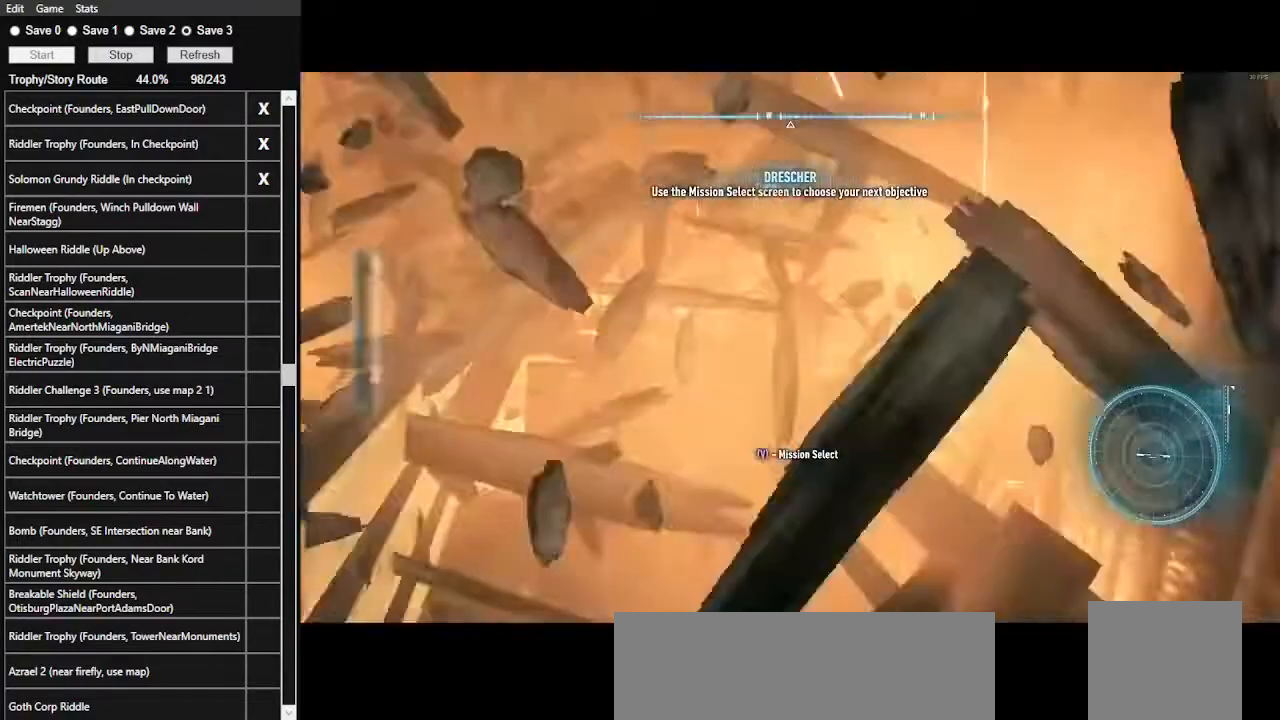
{"keys": ["w"], "mouse": [], "events": [[67, "mouse_left", "up"], [167, "a", "up"]]}
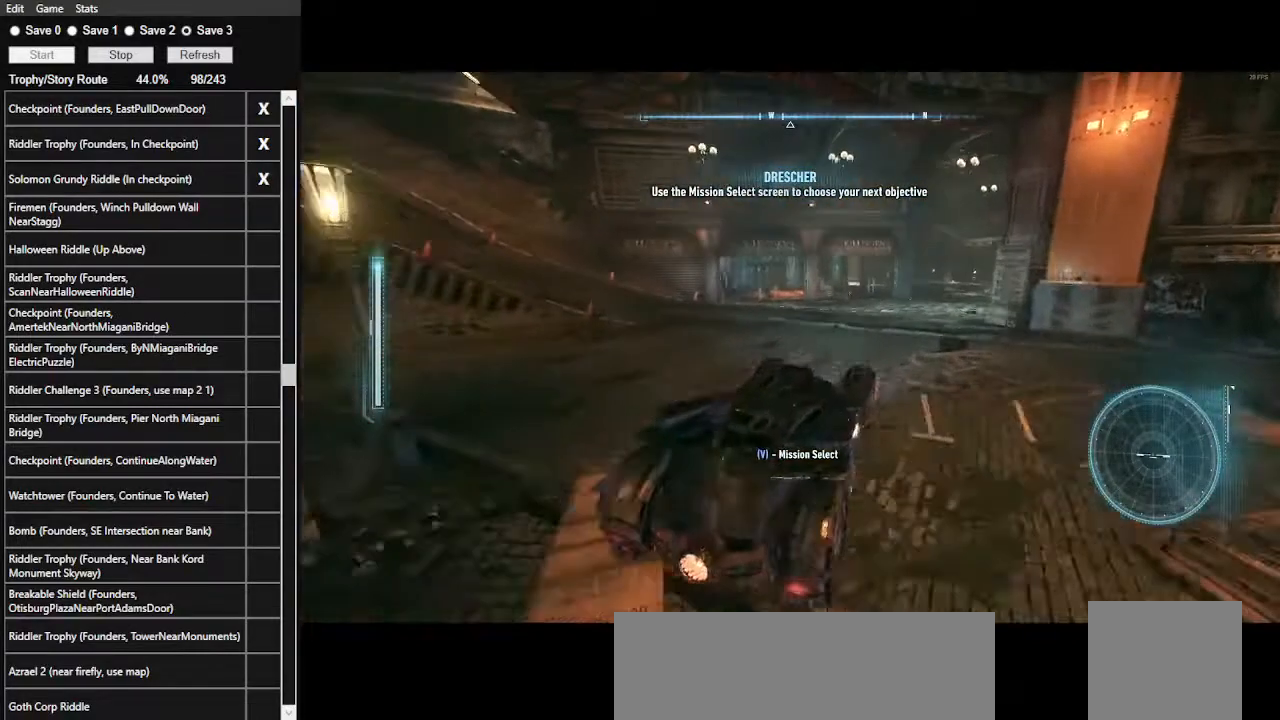
{"keys": [], "mouse": [], "events": [[67, "d", "down"], [267, "d", "up"], [333, "w", "up"]]}